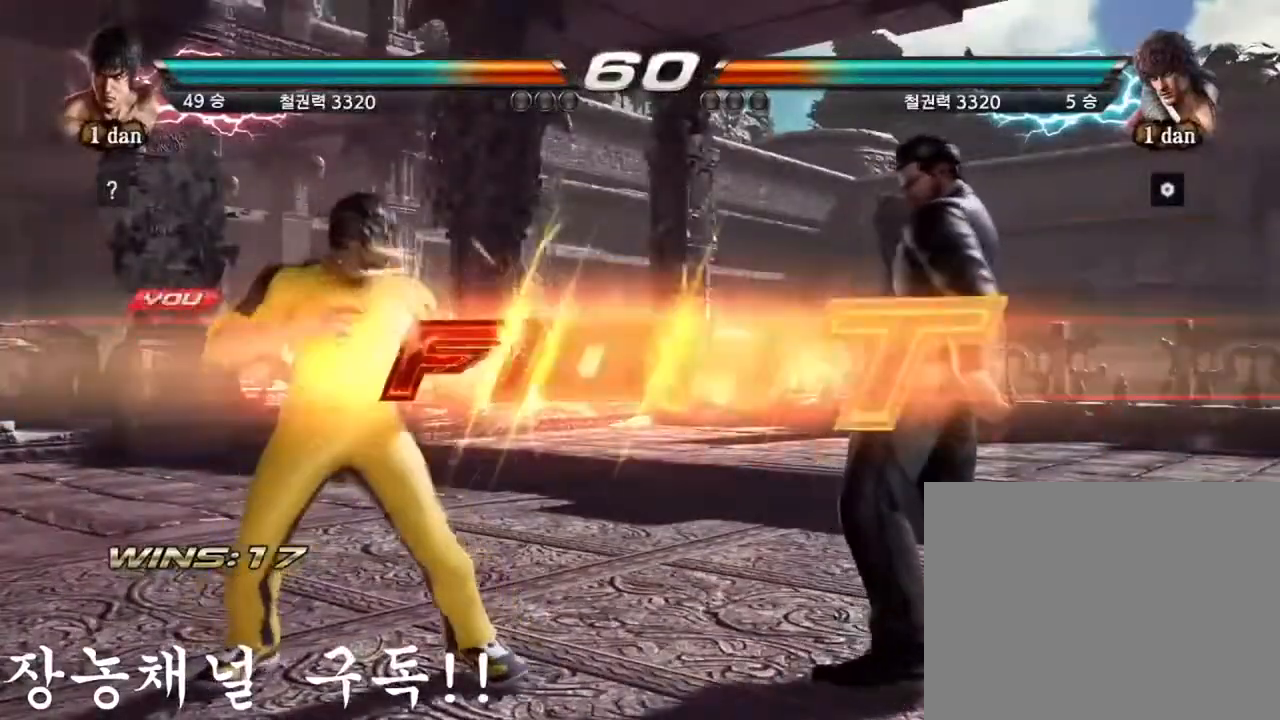
Gameplay with a controller (arcade stick); each line is a JSON object with the inputs held at the frame after it. "events" lists button and stick changes between this image and that frame as [ms after this image, input, new state], when the widget could be followed in between. Not read: L3 R3.
{"buttons": ["CIRCLE"], "left_stick": "down-left", "events": [[417, "left_stick", "down-left"], [451, "CIRCLE", "down"]]}
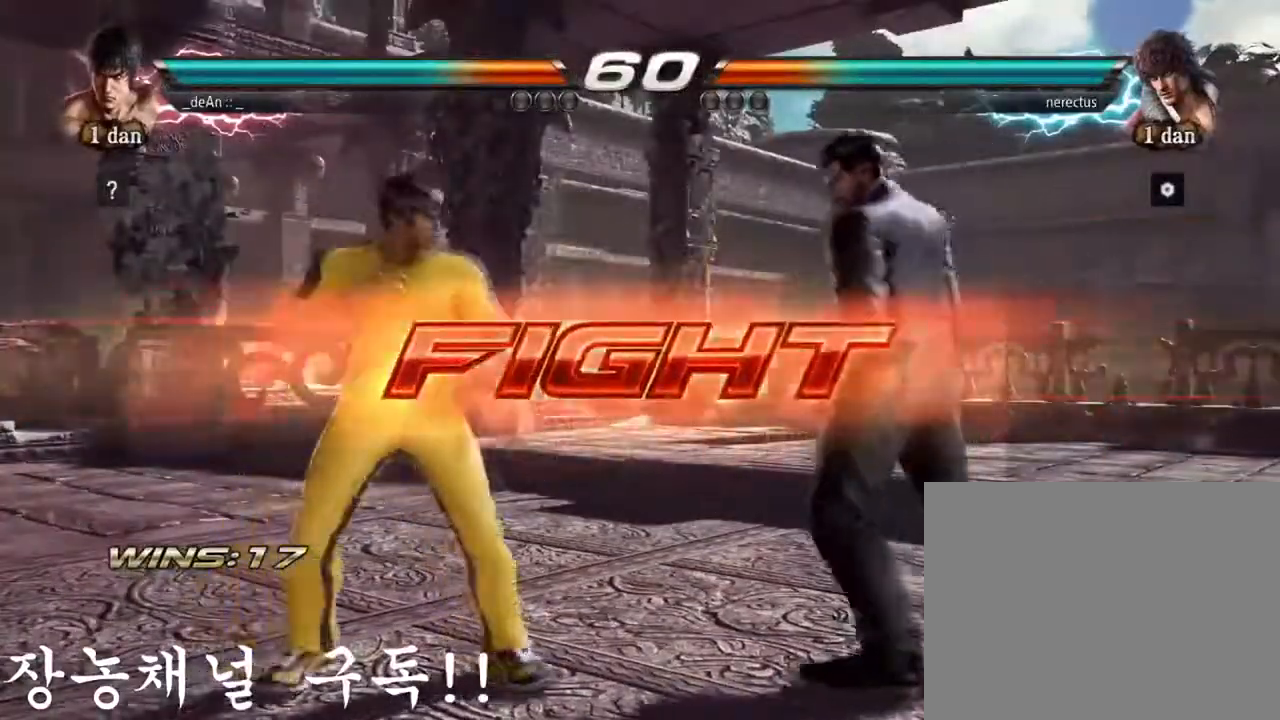
{"buttons": ["CIRCLE"], "left_stick": "center", "events": [[33, "CIRCLE", "up"], [116, "CIRCLE", "down"], [150, "left_stick", "center"], [200, "CIRCLE", "up"], [250, "CIRCLE", "down"], [367, "CIRCLE", "up"], [417, "CIRCLE", "down"]]}
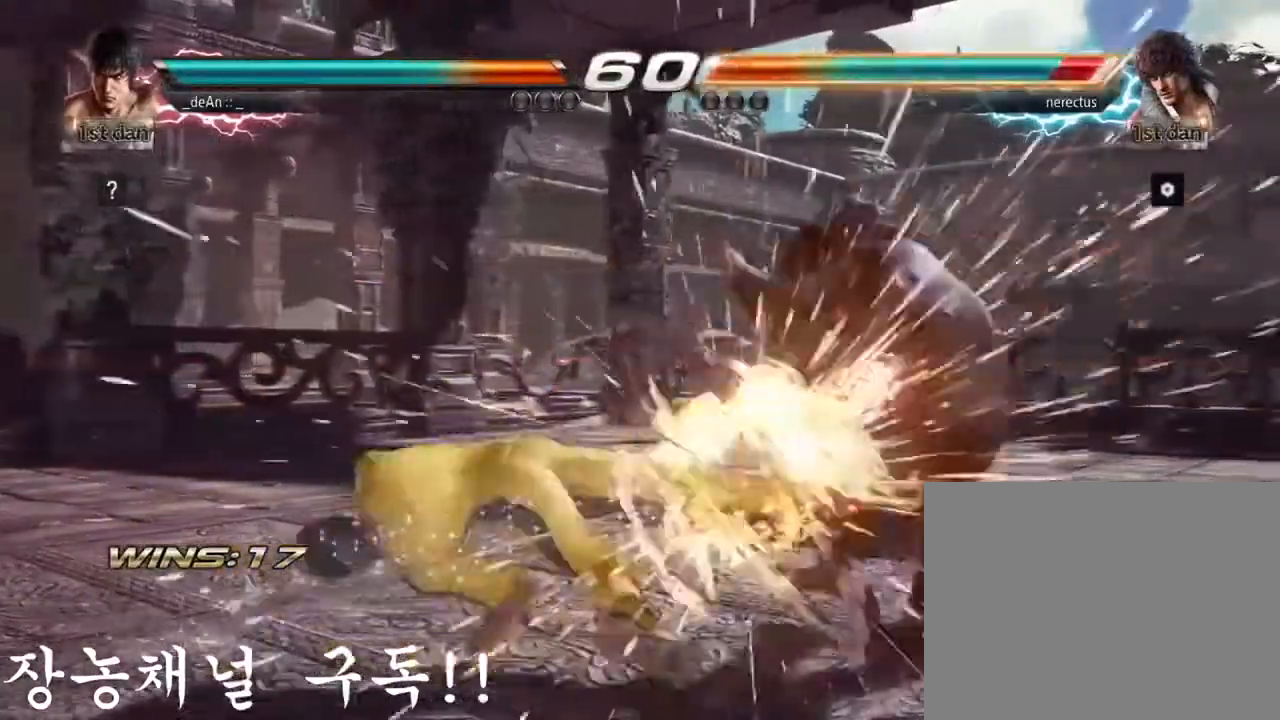
{"buttons": ["CIRCLE"], "left_stick": "center", "events": [[34, "CIRCLE", "up"], [50, "CIRCLE", "down"], [300, "CIRCLE", "up"], [334, "CIRCLE", "down"]]}
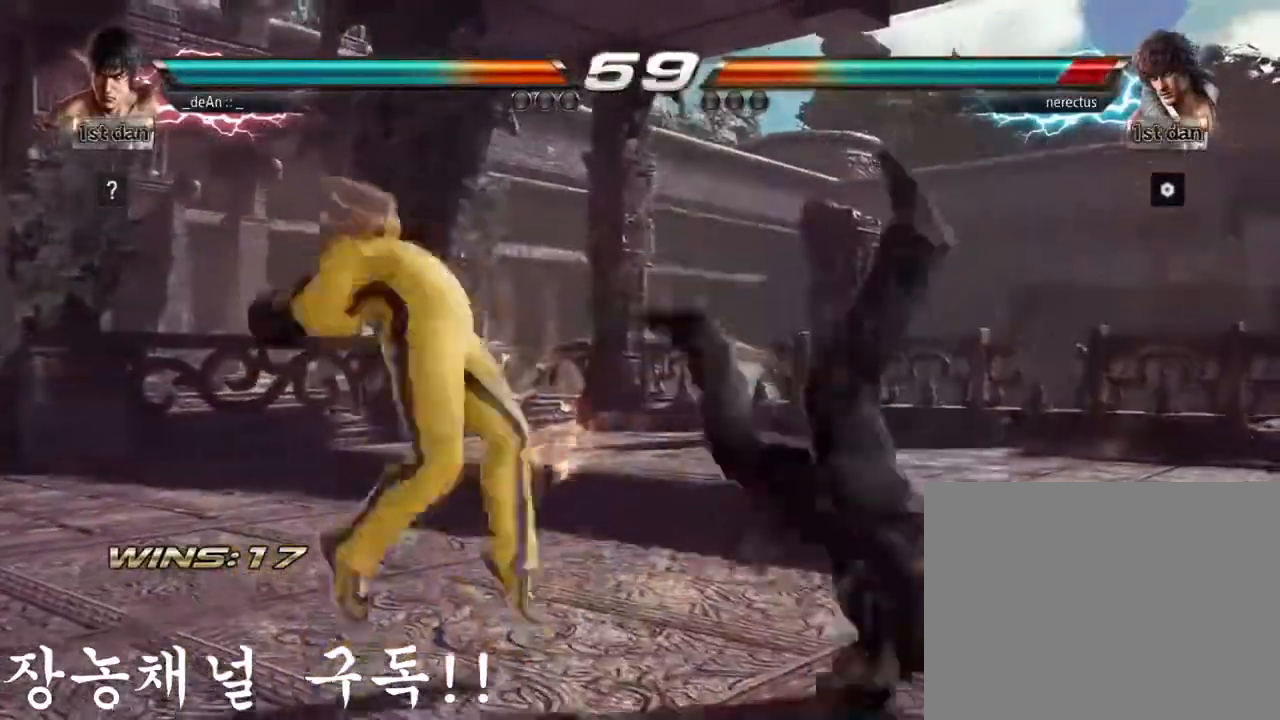
{"buttons": [], "left_stick": "center", "events": [[133, "CIRCLE", "up"]]}
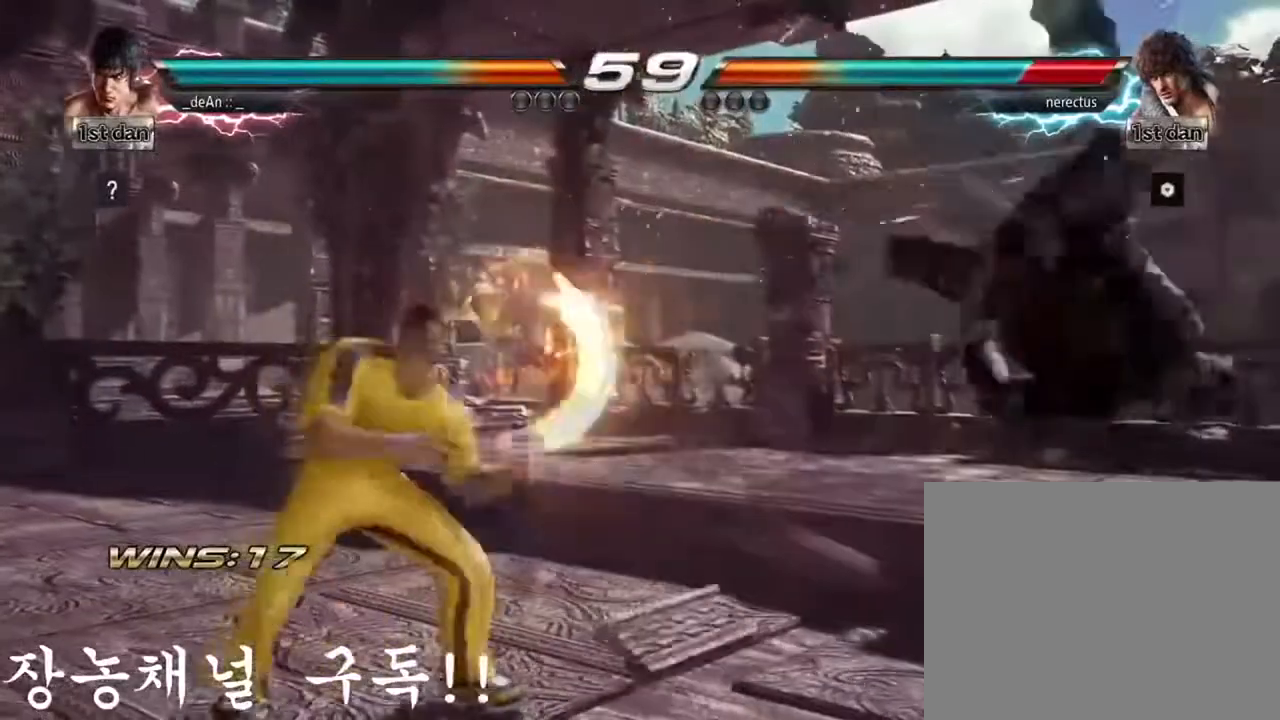
{"buttons": [], "left_stick": "center", "events": [[17, "left_stick", "right"], [84, "left_stick", "center"], [250, "left_stick", "right"], [417, "left_stick", "center"]]}
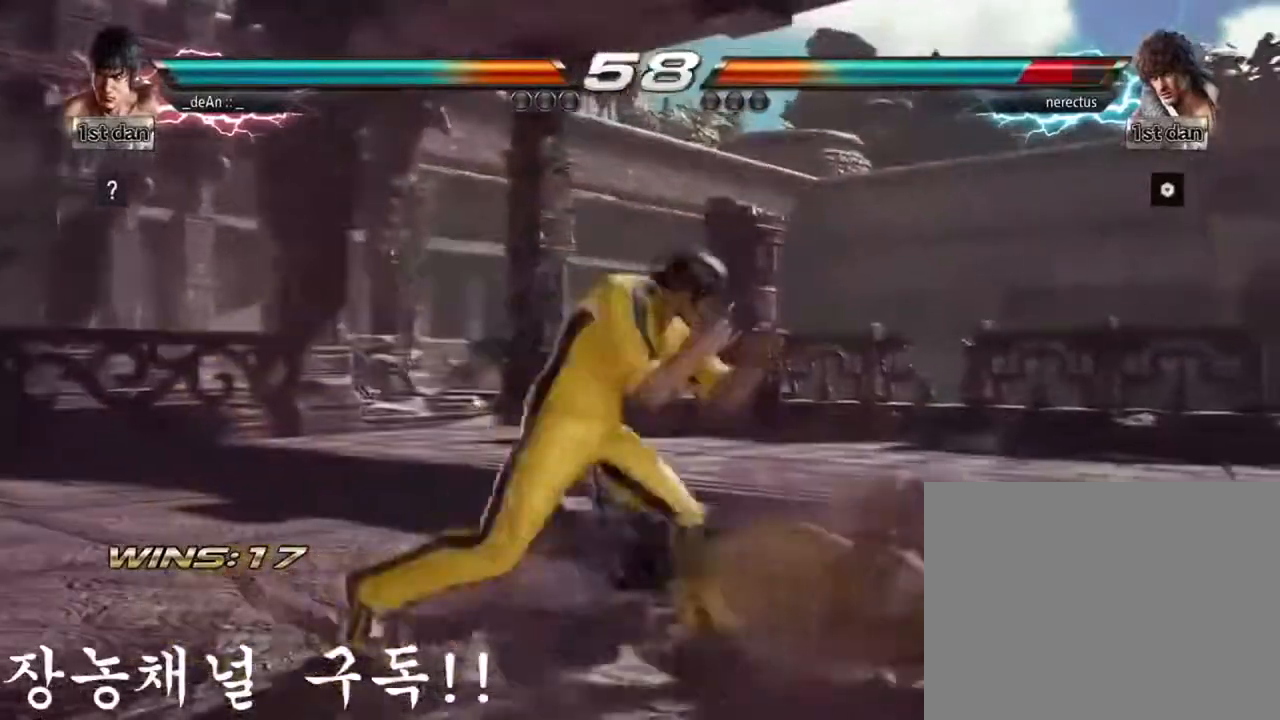
{"buttons": [], "left_stick": "center", "events": [[50, "CROSS", "down"], [50, "left_stick", "down-right"], [233, "CROSS", "up"], [317, "left_stick", "center"]]}
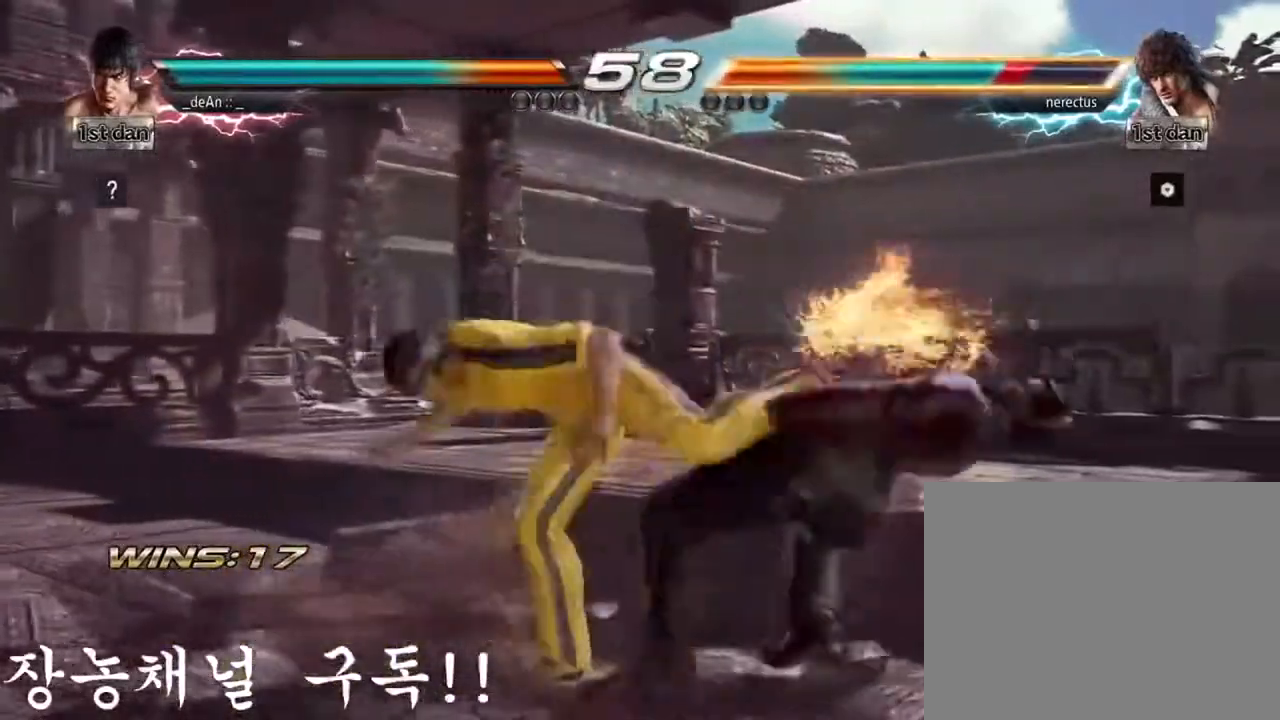
{"buttons": [], "left_stick": "right", "events": [[417, "left_stick", "right"]]}
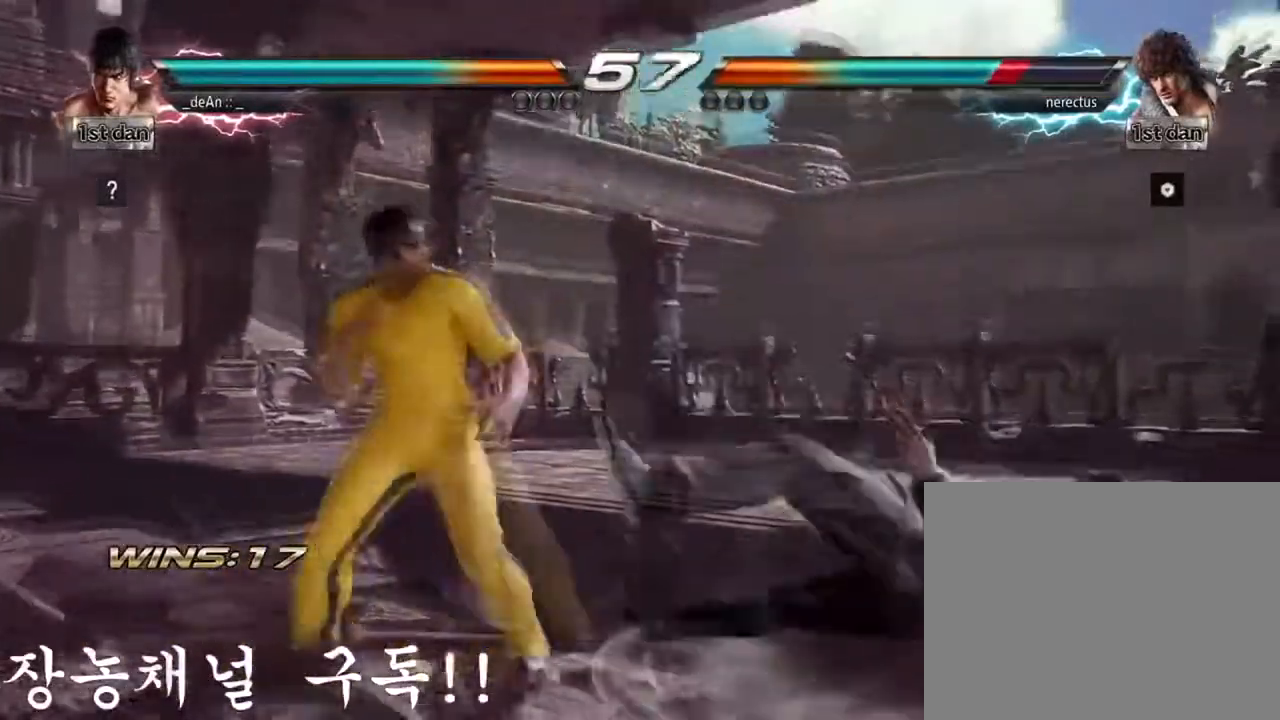
{"buttons": [], "left_stick": "right", "events": [[16, "left_stick", "center"], [83, "left_stick", "right"], [233, "SQUARE", "down"], [233, "TRIANGLE", "down"], [333, "SQUARE", "up"], [367, "TRIANGLE", "up"]]}
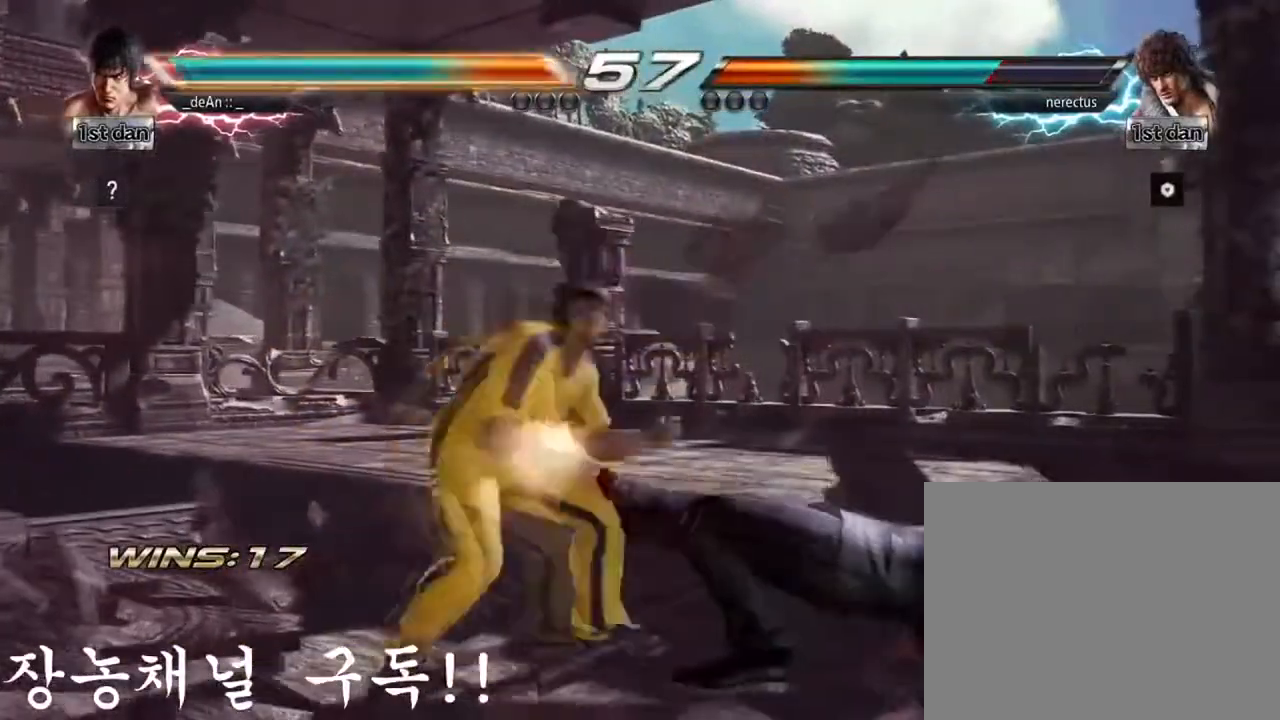
{"buttons": [], "left_stick": "center", "events": [[17, "left_stick", "center"]]}
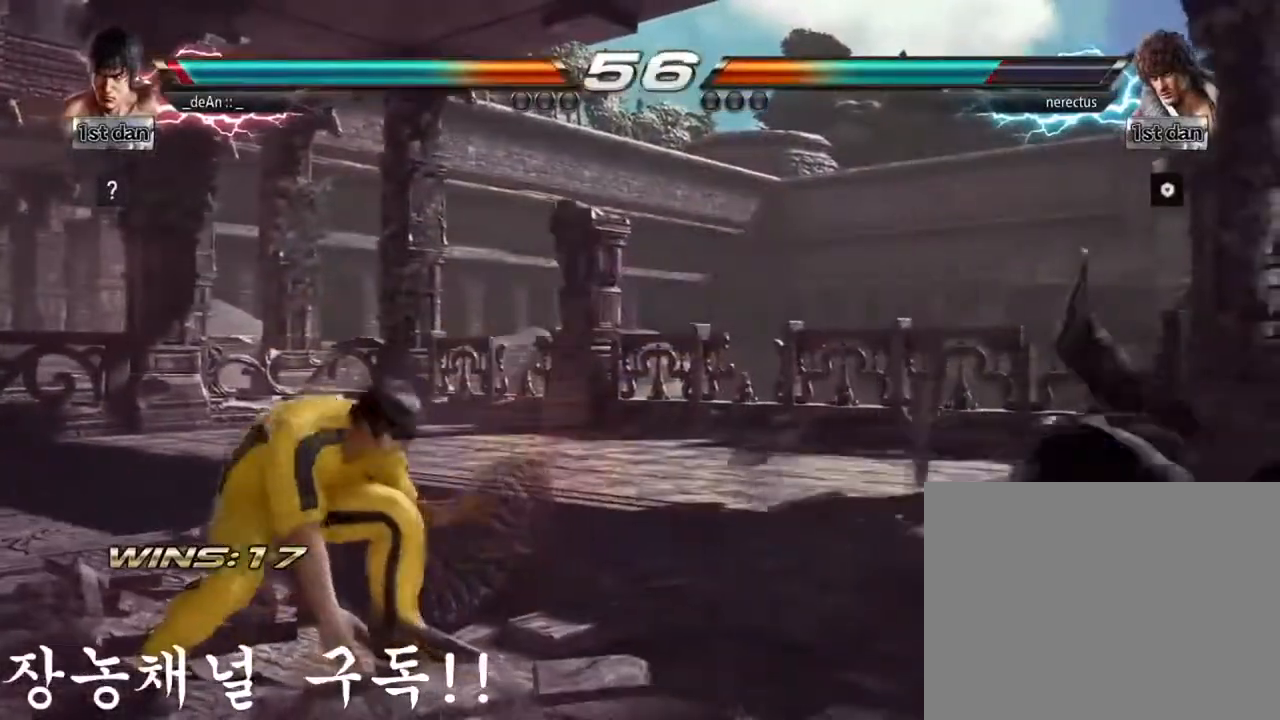
{"buttons": [], "left_stick": "right", "events": [[50, "left_stick", "up"], [183, "left_stick", "center"], [350, "left_stick", "right"], [417, "left_stick", "center"], [484, "left_stick", "right"]]}
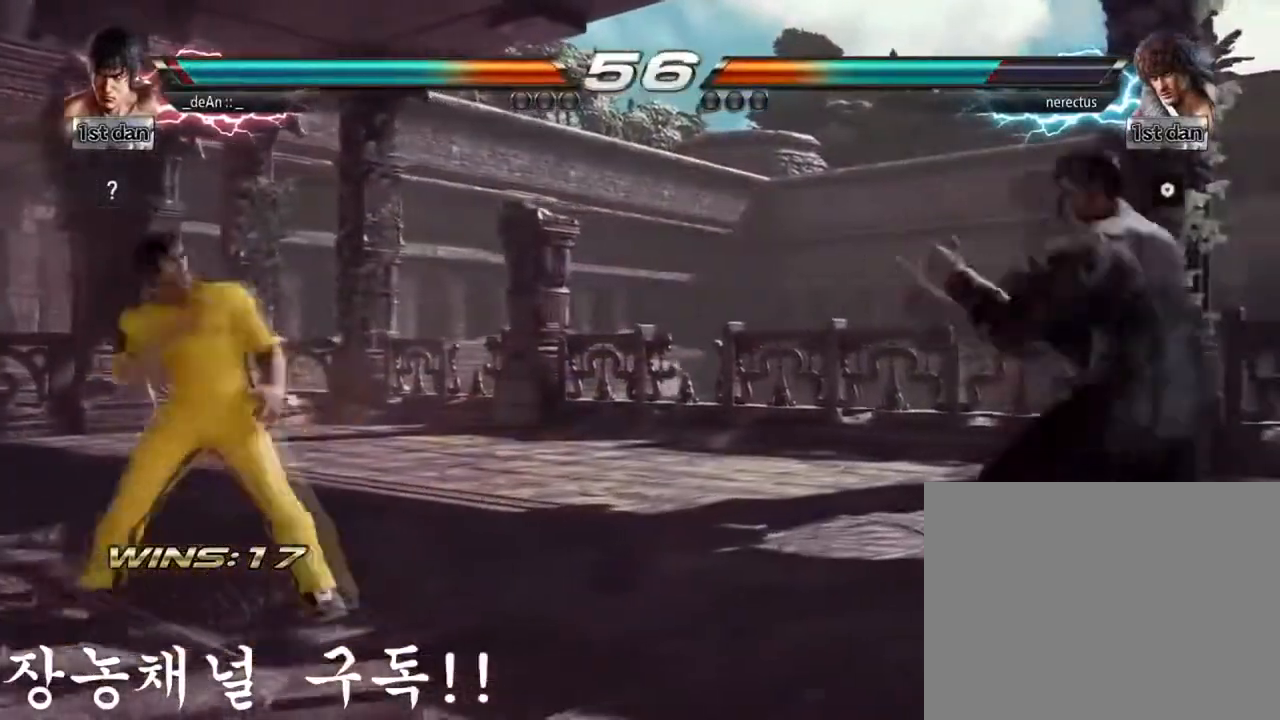
{"buttons": [], "left_stick": "center", "events": [[84, "left_stick", "center"], [150, "left_stick", "up-left"], [217, "left_stick", "center"], [351, "left_stick", "up"], [417, "left_stick", "center"]]}
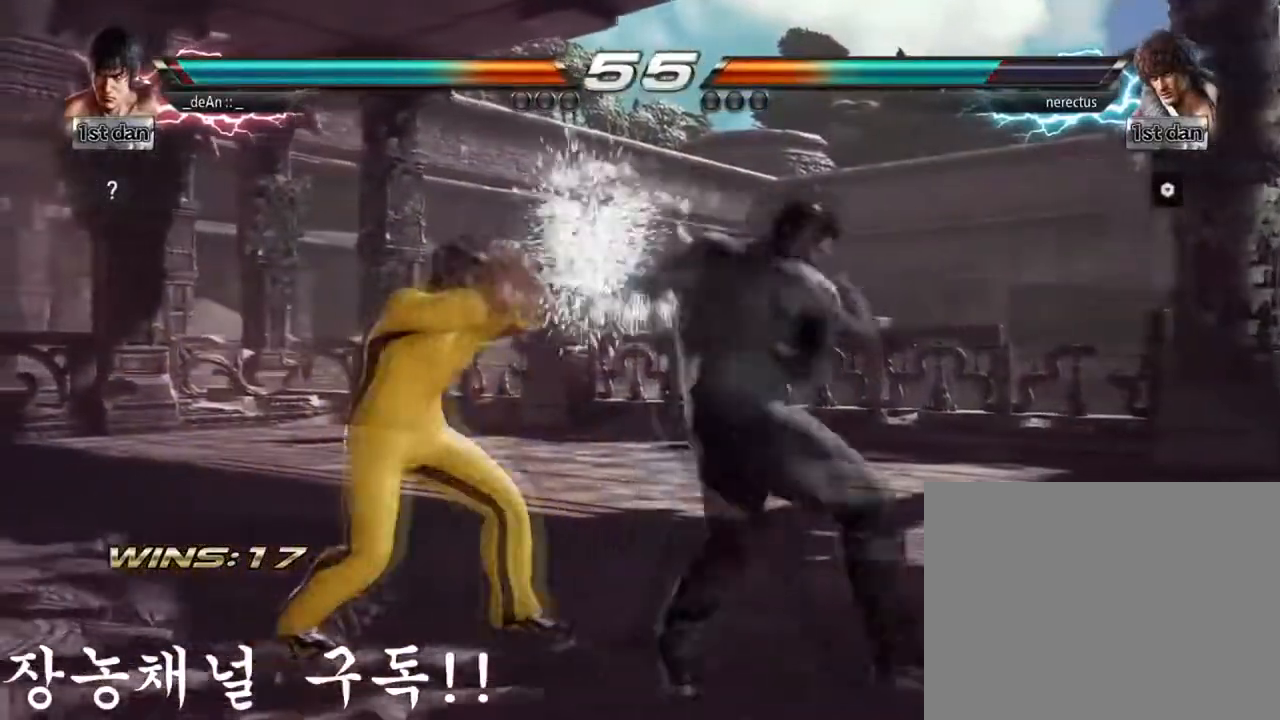
{"buttons": [], "left_stick": "left", "events": [[33, "CIRCLE", "down"], [33, "CROSS", "down"], [100, "CIRCLE", "up"], [100, "CROSS", "up"], [283, "left_stick", "left"]]}
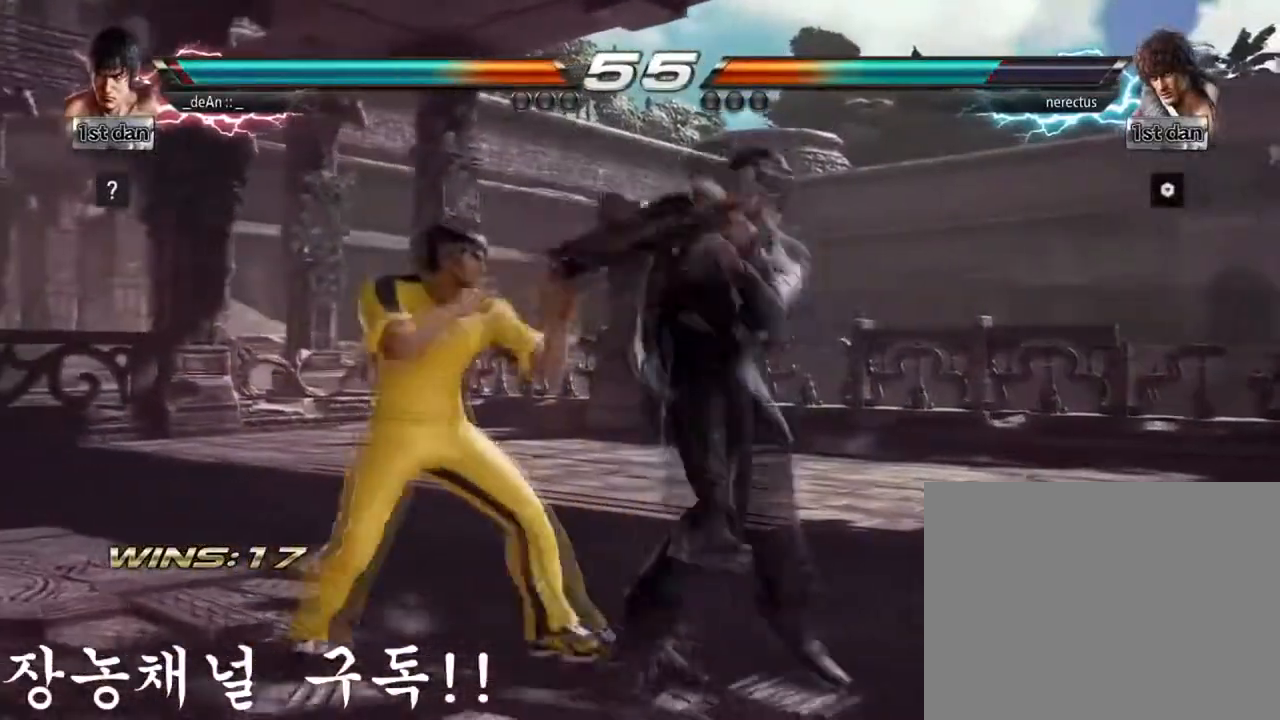
{"buttons": ["SQUARE"], "left_stick": "center", "events": [[317, "left_stick", "center"], [501, "SQUARE", "down"]]}
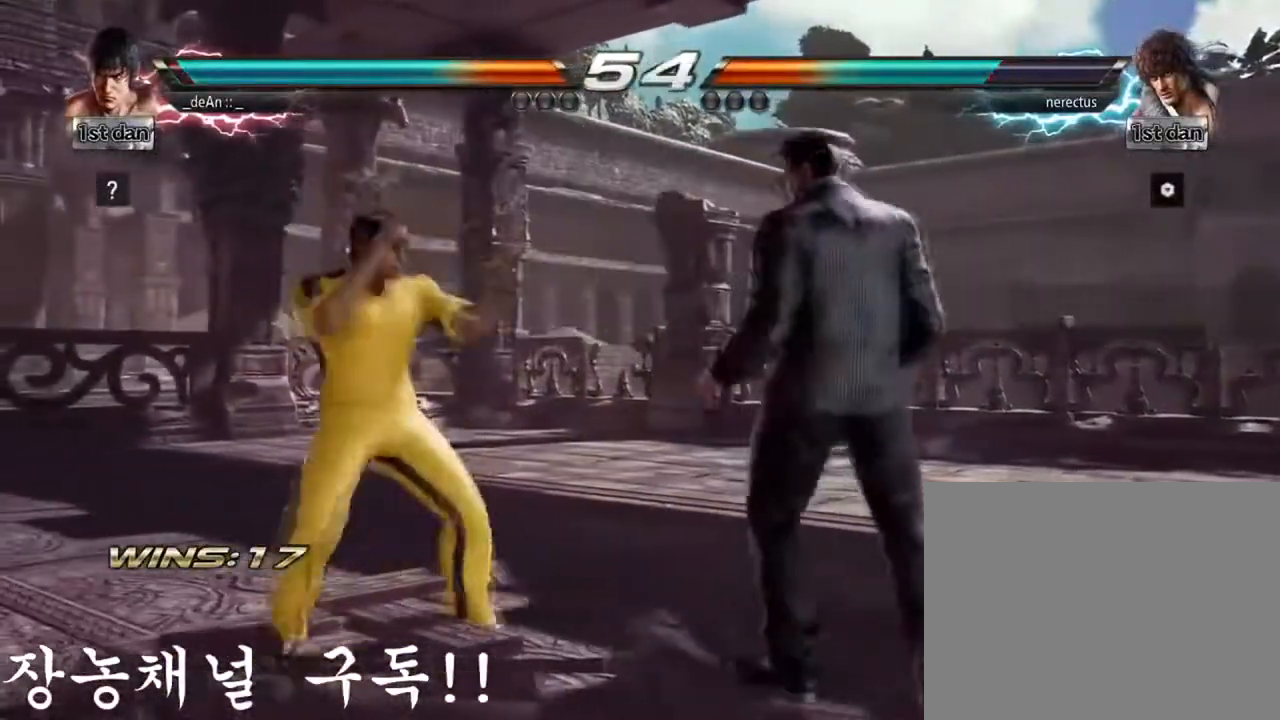
{"buttons": [], "left_stick": "center", "events": [[66, "TRIANGLE", "down"], [167, "SQUARE", "up"], [200, "TRIANGLE", "up"]]}
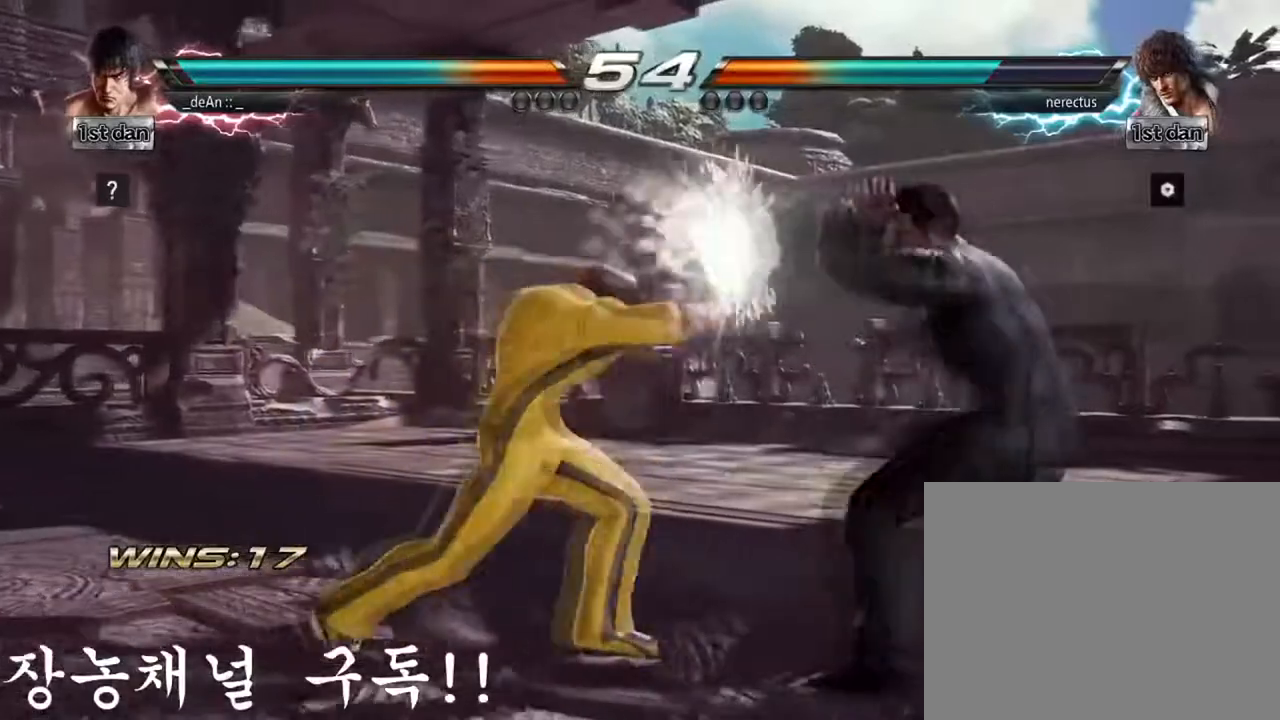
{"buttons": [], "left_stick": "center", "events": [[84, "left_stick", "down-right"], [100, "TRIANGLE", "down"], [217, "TRIANGLE", "up"], [351, "left_stick", "center"]]}
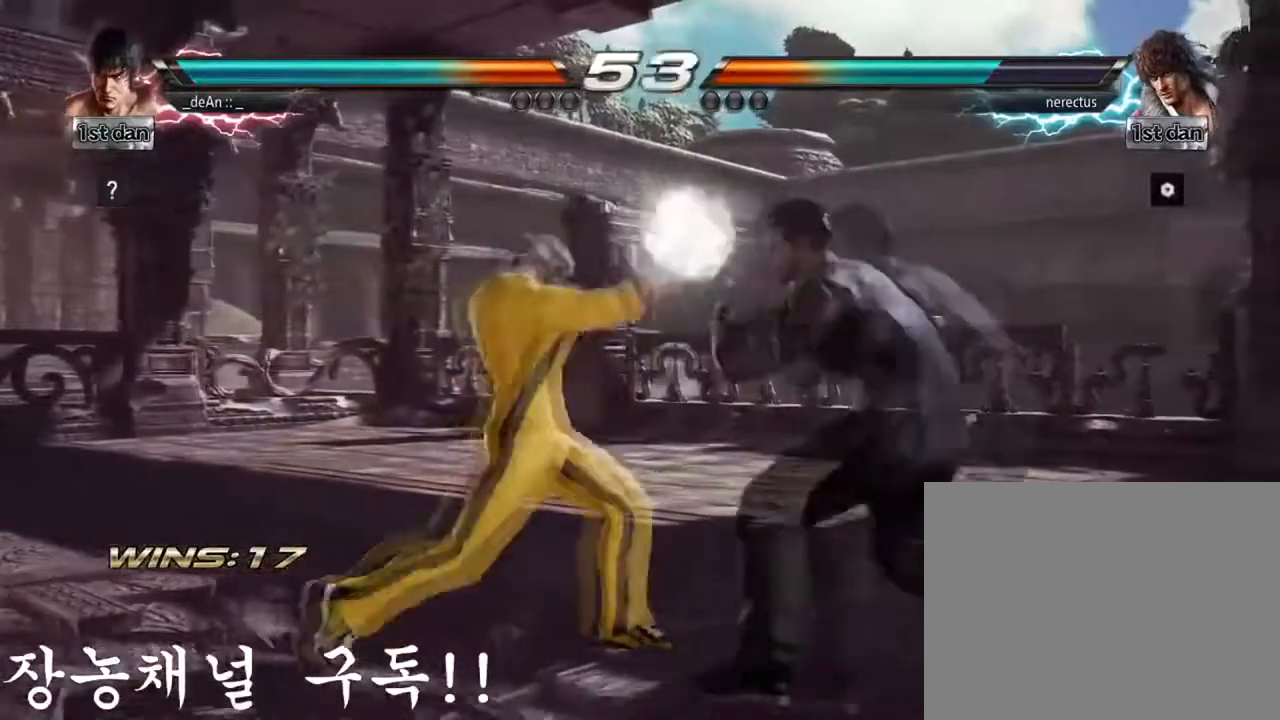
{"buttons": [], "left_stick": "down-right", "events": [[267, "left_stick", "down-right"], [300, "SQUARE", "down"], [484, "SQUARE", "up"]]}
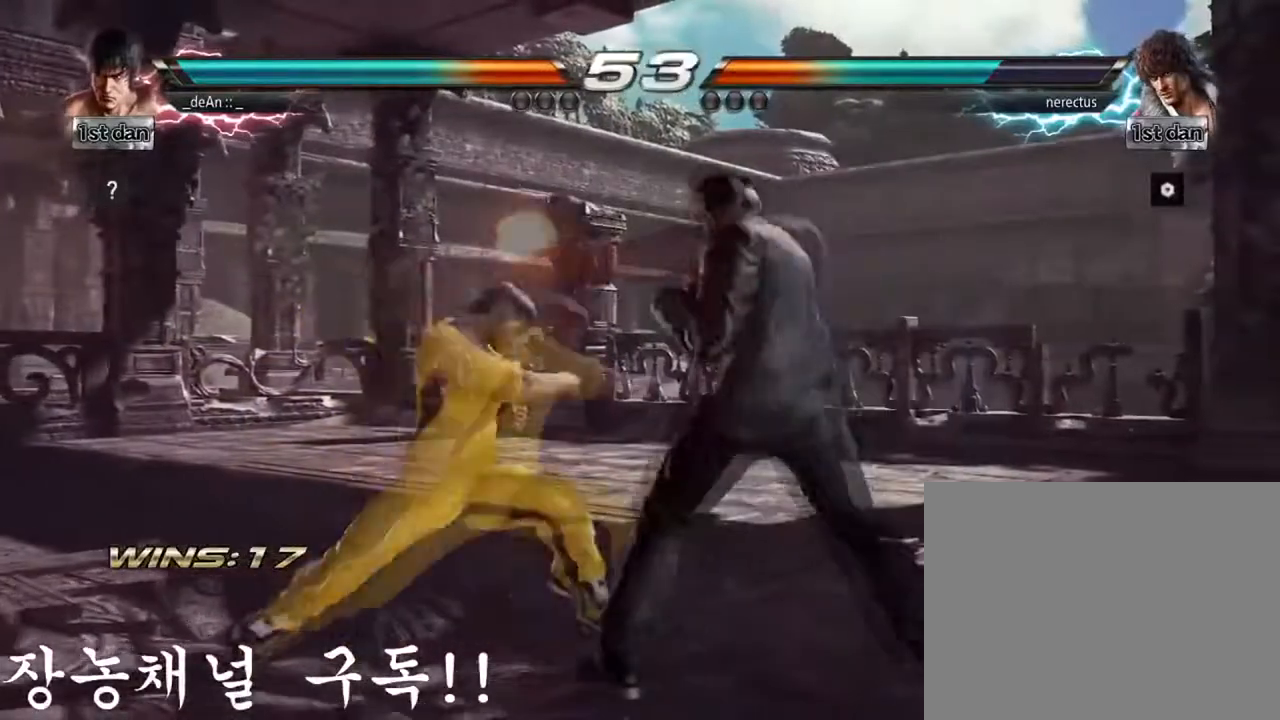
{"buttons": [], "left_stick": "left", "events": [[50, "left_stick", "center"], [434, "left_stick", "left"]]}
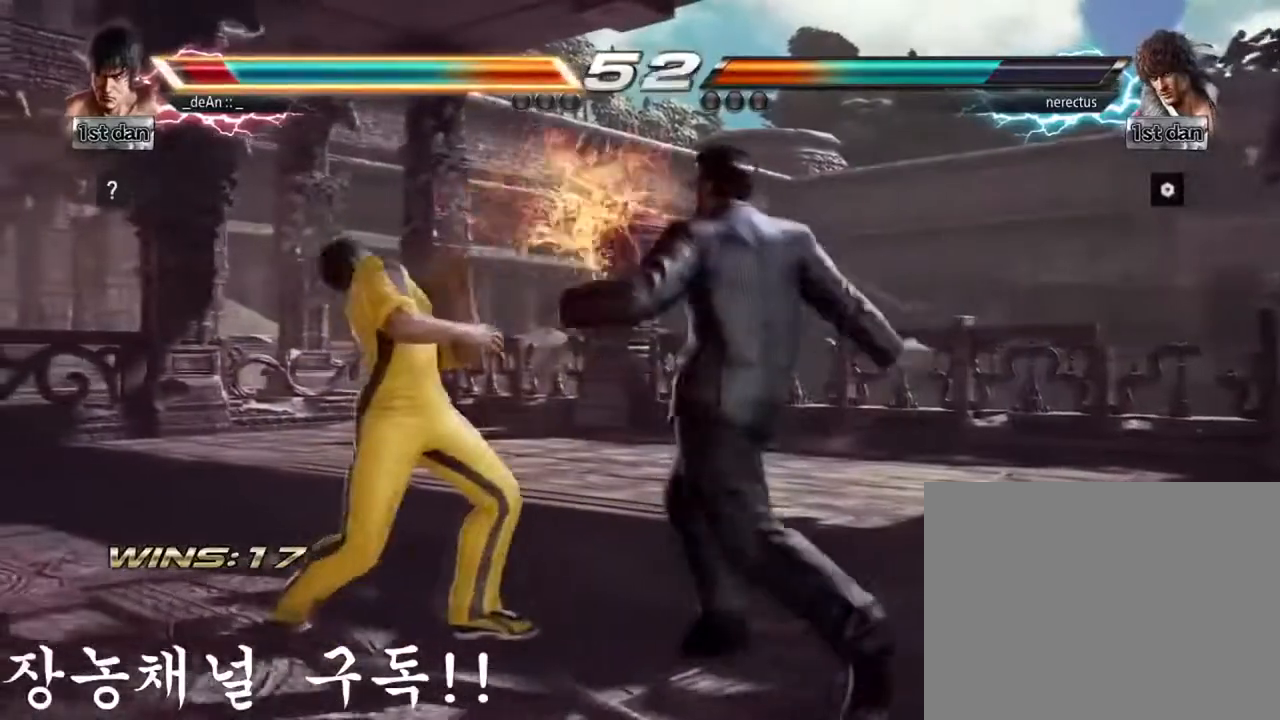
{"buttons": [], "left_stick": "center", "events": [[184, "SQUARE", "down"], [200, "left_stick", "down-left"], [317, "SQUARE", "up"], [434, "left_stick", "center"]]}
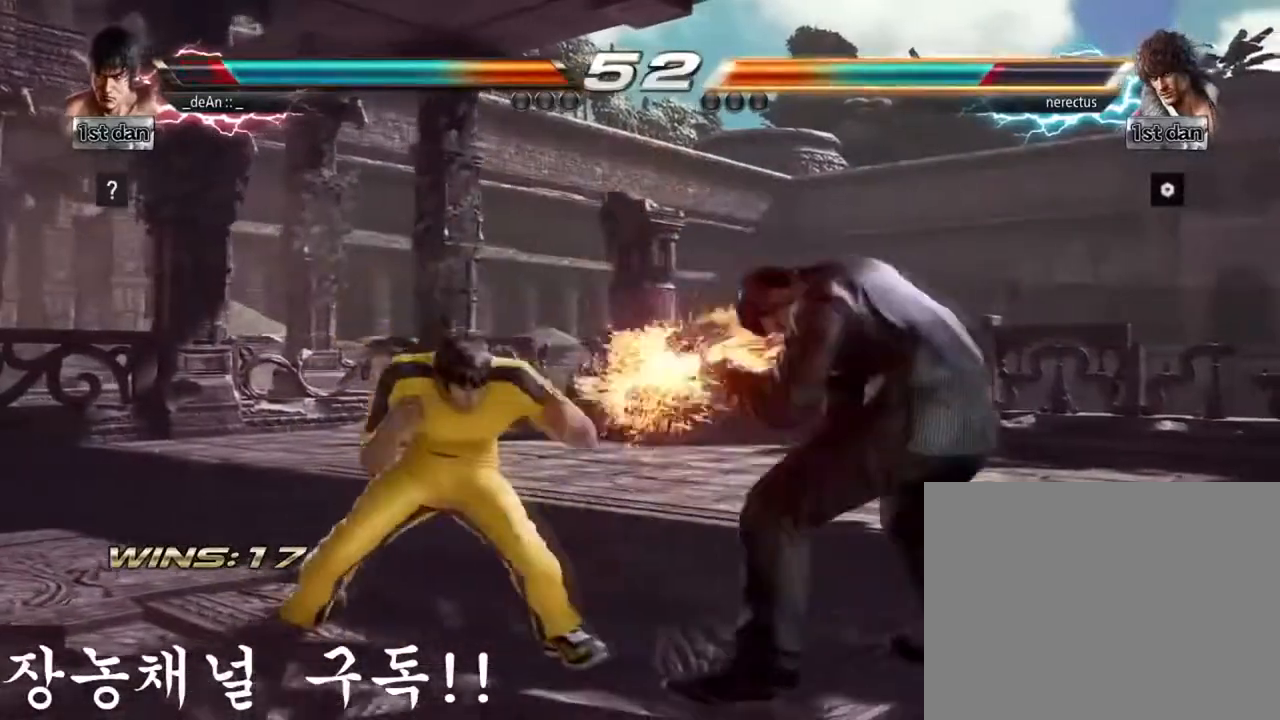
{"buttons": [], "left_stick": "center", "events": [[83, "left_stick", "down"], [150, "CIRCLE", "down"], [250, "CIRCLE", "up"], [433, "left_stick", "center"]]}
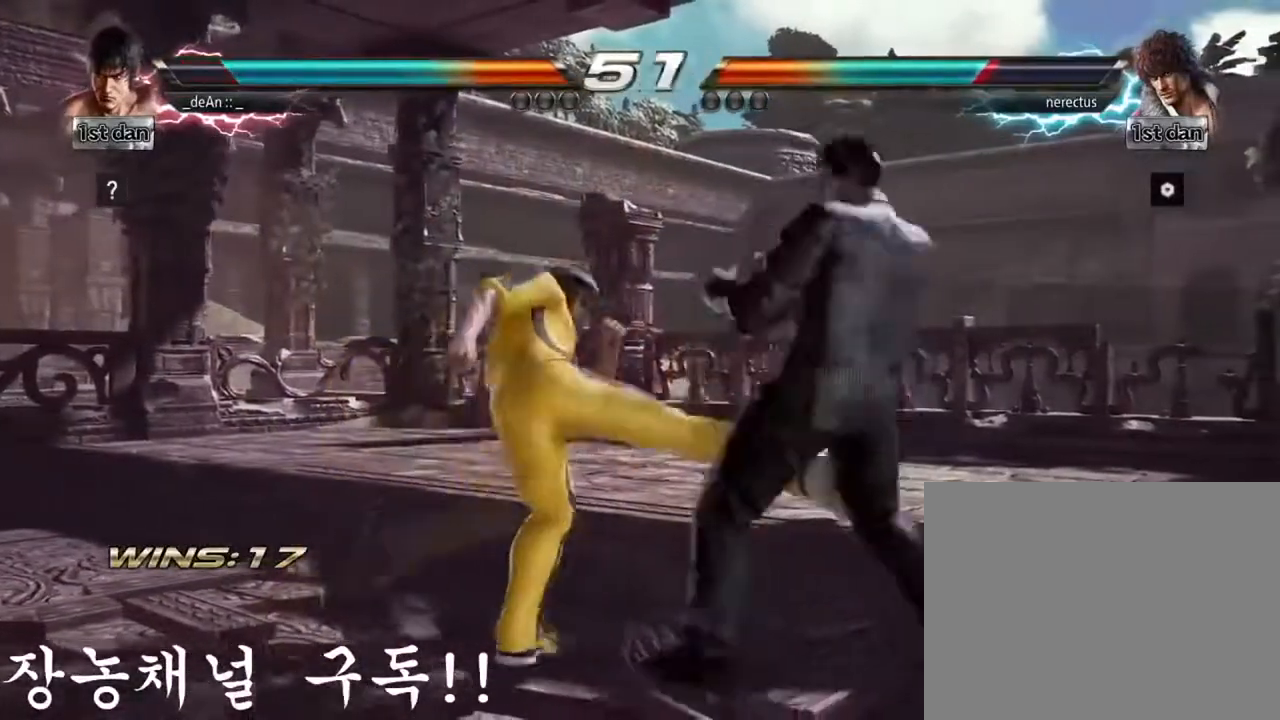
{"buttons": [], "left_stick": "left", "events": [[501, "left_stick", "left"]]}
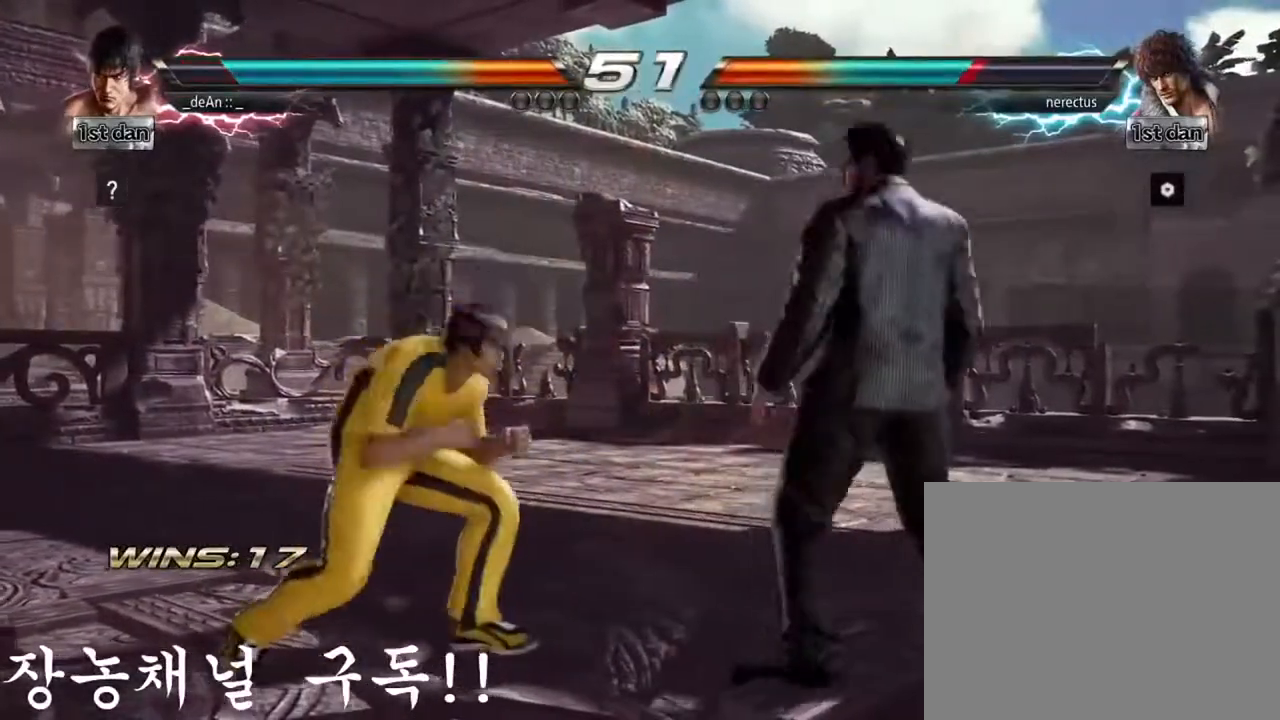
{"buttons": [], "left_stick": "left", "events": [[66, "left_stick", "center"], [133, "left_stick", "left"], [266, "left_stick", "center"], [333, "left_stick", "left"]]}
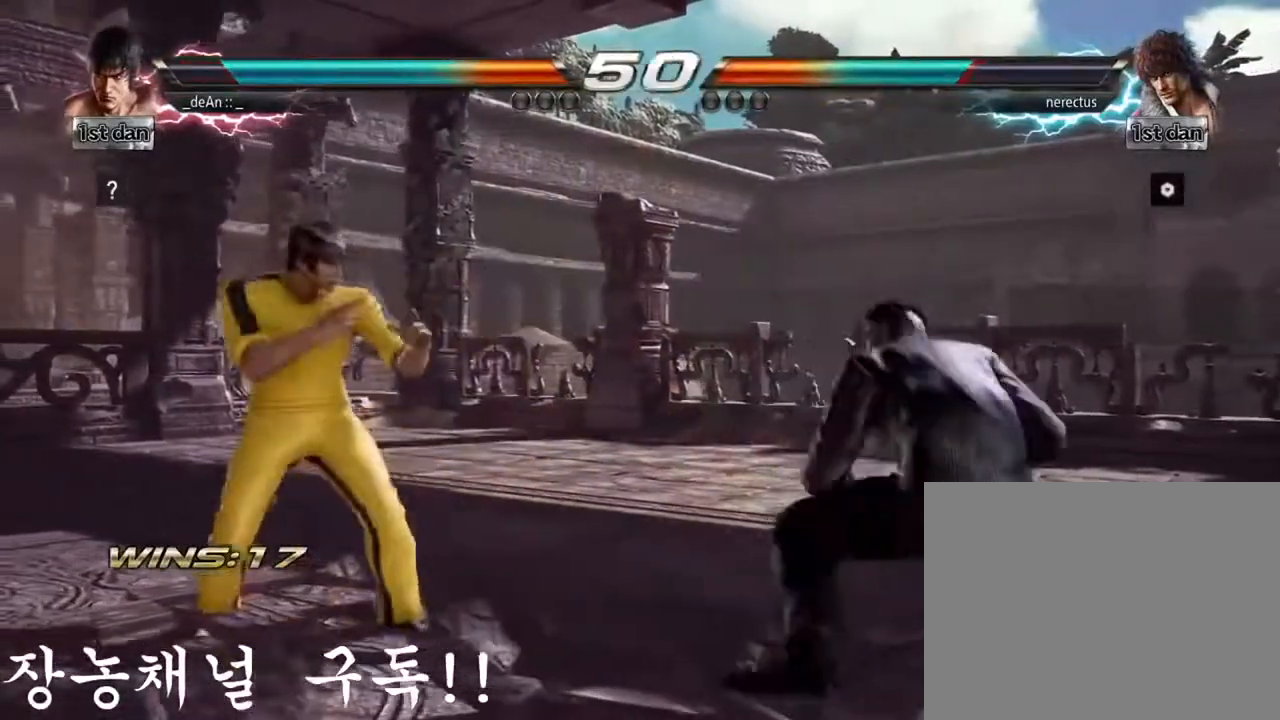
{"buttons": [], "left_stick": "center", "events": [[33, "left_stick", "center"], [100, "left_stick", "left"], [300, "left_stick", "down"], [400, "left_stick", "center"]]}
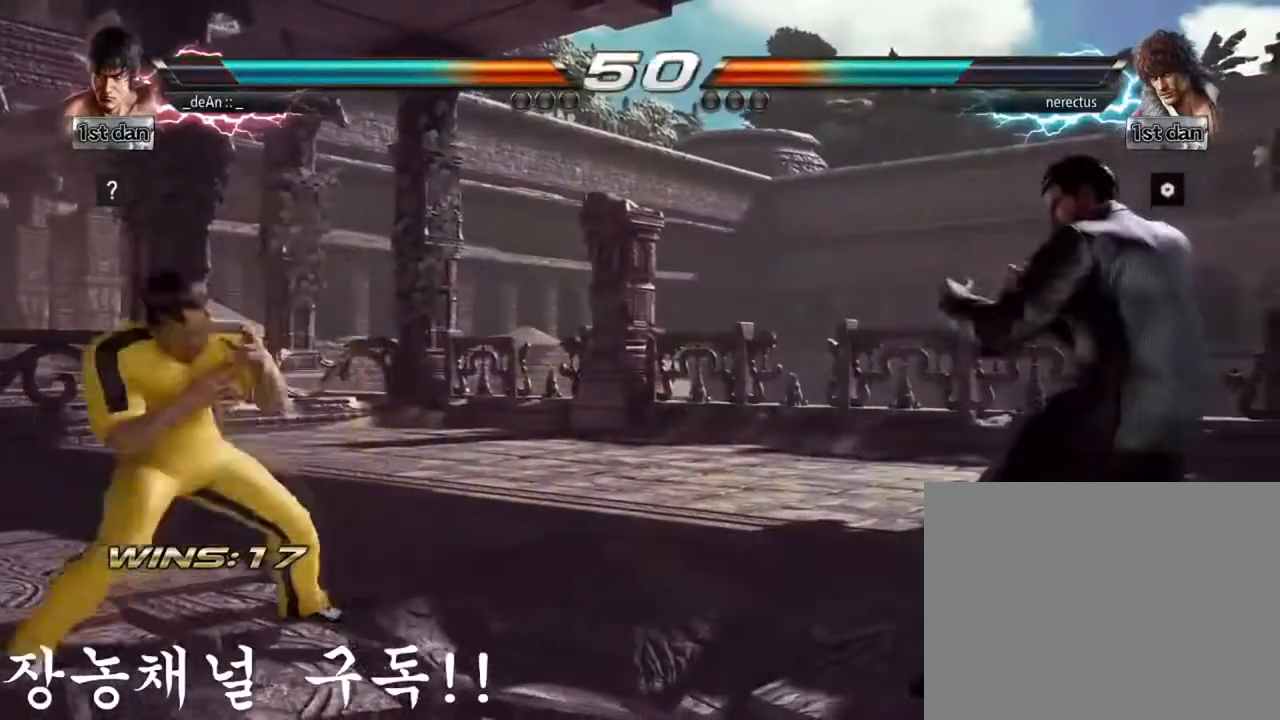
{"buttons": [], "left_stick": "center", "events": [[84, "left_stick", "right"], [167, "left_stick", "center"], [217, "left_stick", "right"], [284, "CROSS", "down"], [368, "CROSS", "up"], [368, "left_stick", "center"]]}
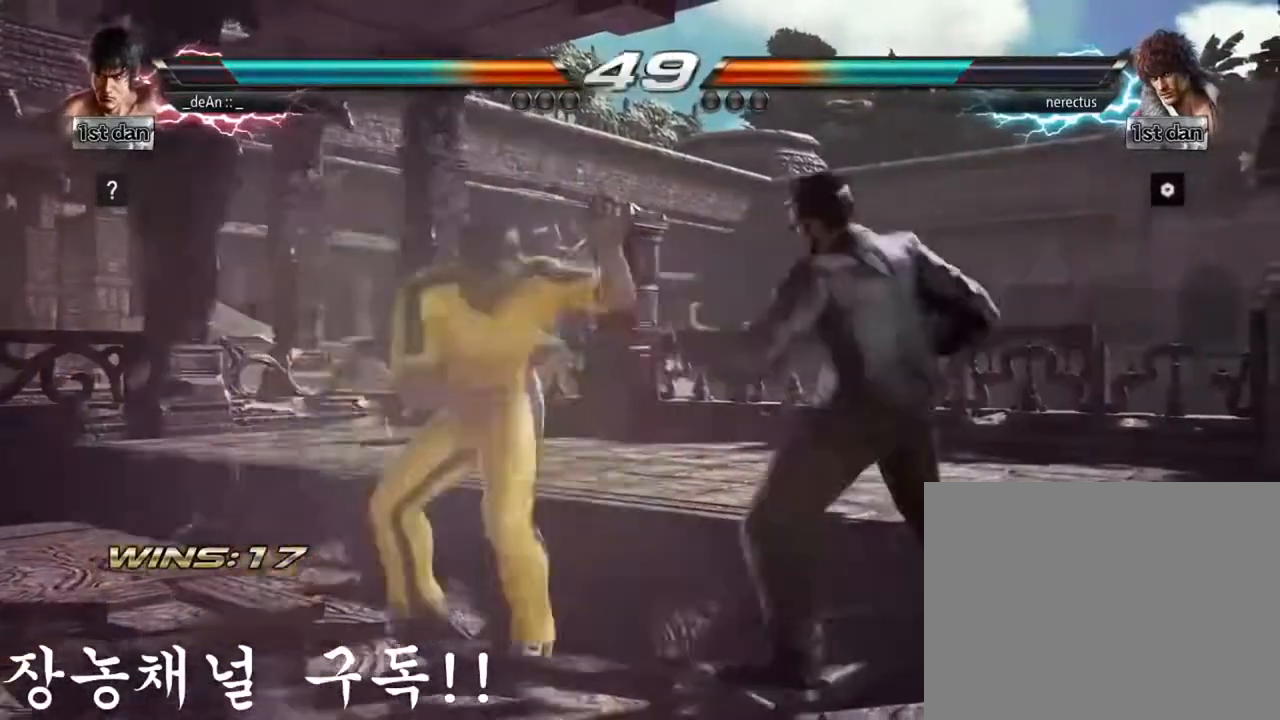
{"buttons": ["SQUARE"], "left_stick": "center", "events": [[384, "SQUARE", "down"]]}